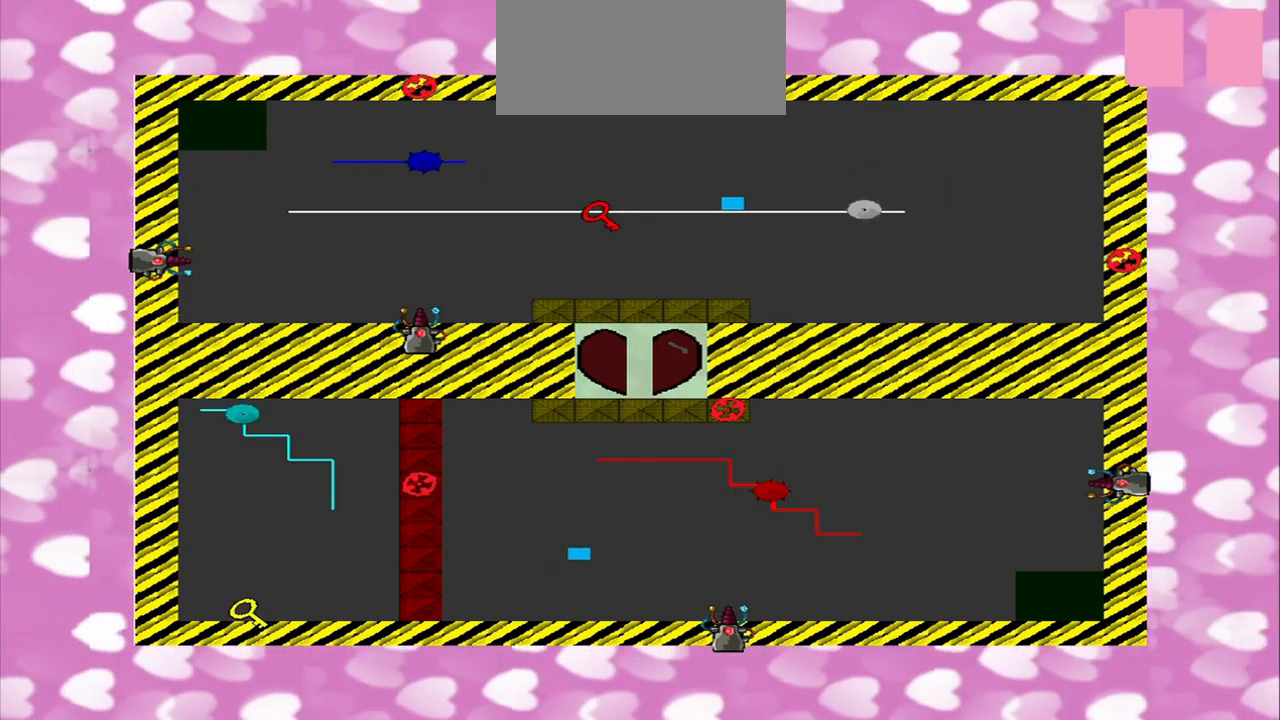
Gameplay with a controller (PlayStation layout); each line is a JSON object with the inputs held at the frame after it. "events" lists button and stick changes between this image and that frame as [ms after this image, input, new state], when the widget could be followed in between. Not read: L2 L3 R2 R3.
{"buttons": ["R1"], "left_stick": "left", "right_stick": "center", "events": [[500, "R1", "down"]]}
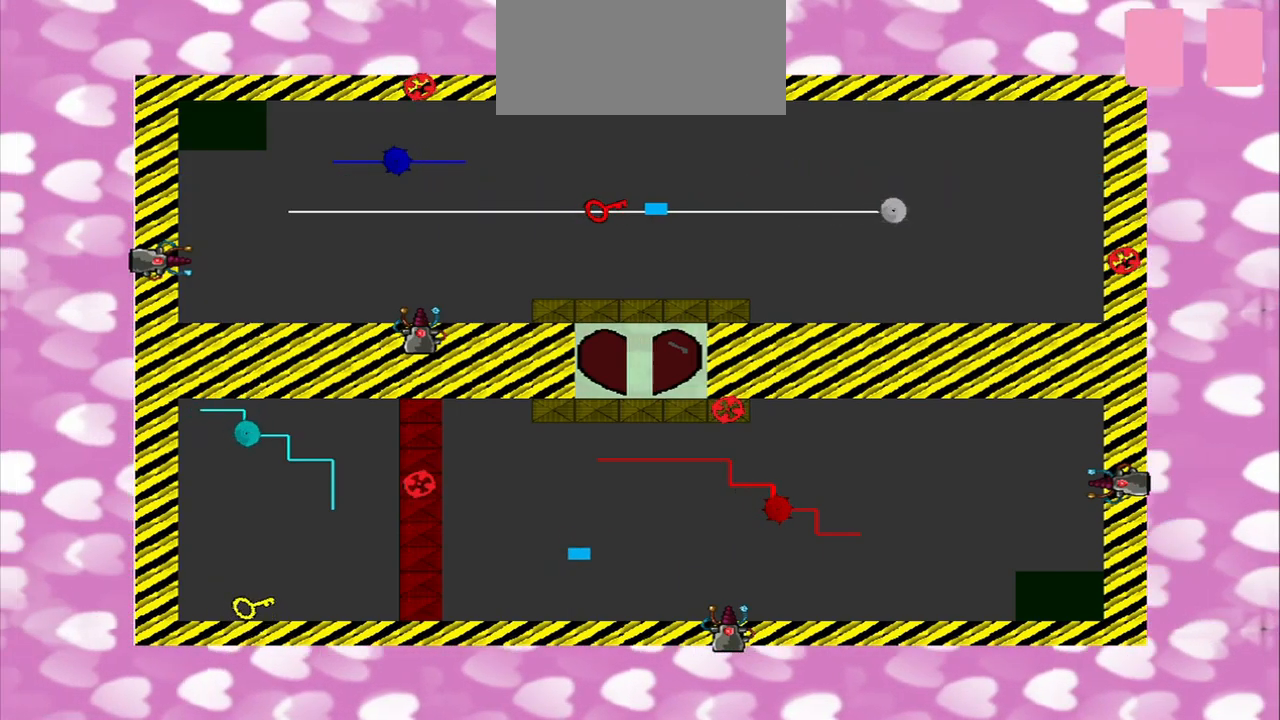
{"buttons": [], "left_stick": "up", "right_stick": "down-left", "events": [[125, "R1", "up"], [417, "right_stick", "down-left"], [500, "left_stick", "up"]]}
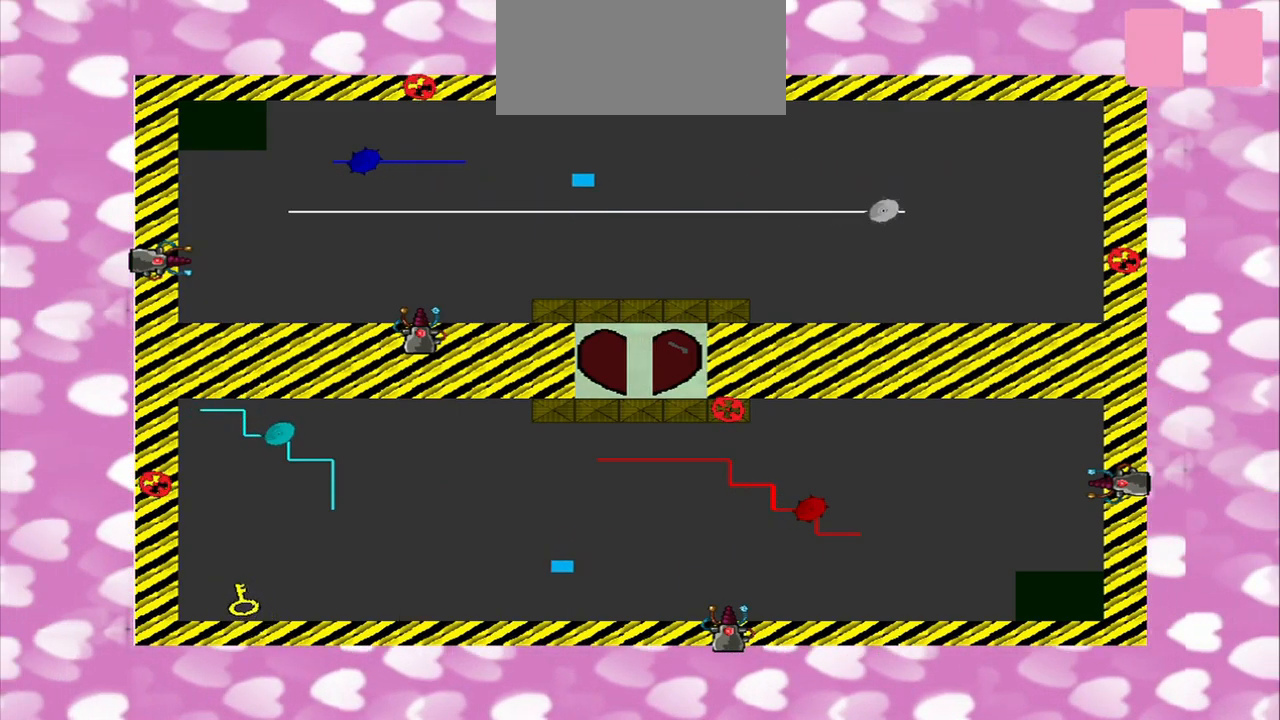
{"buttons": [], "left_stick": "center", "right_stick": "down-left", "events": [[208, "left_stick", "up-right"], [333, "left_stick", "center"]]}
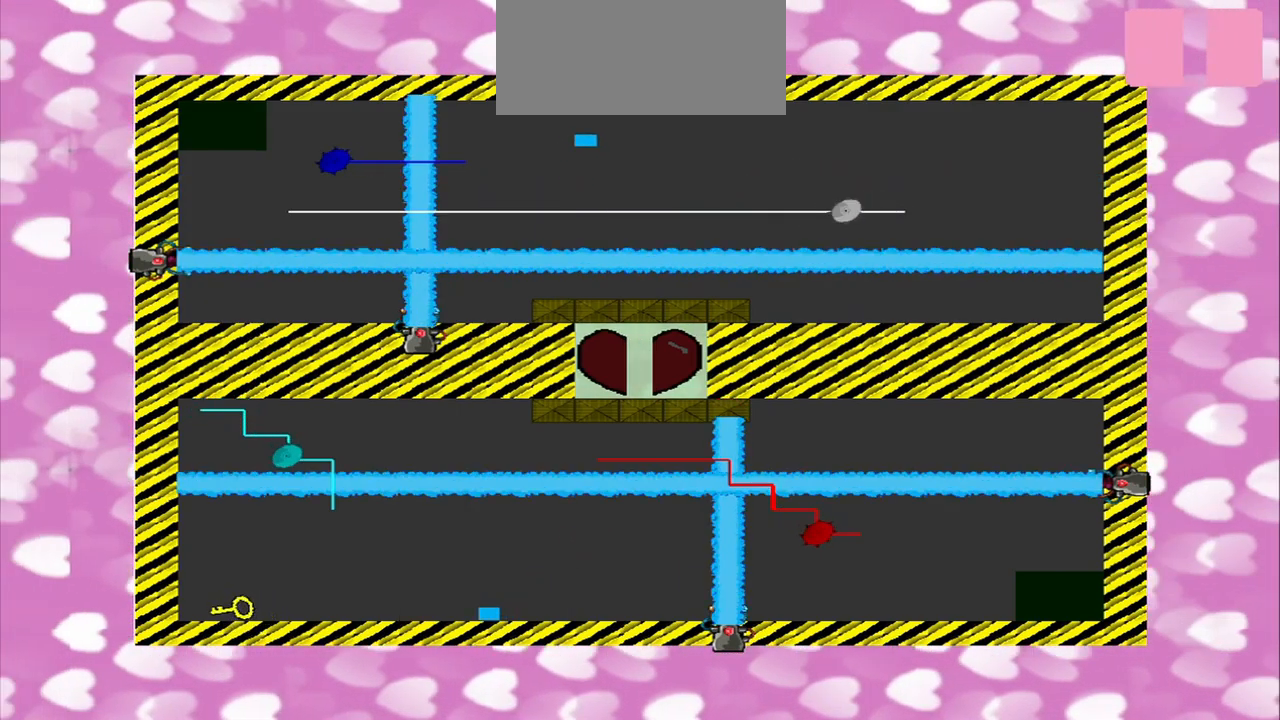
{"buttons": [], "left_stick": "center", "right_stick": "left", "events": [[208, "right_stick", "left"]]}
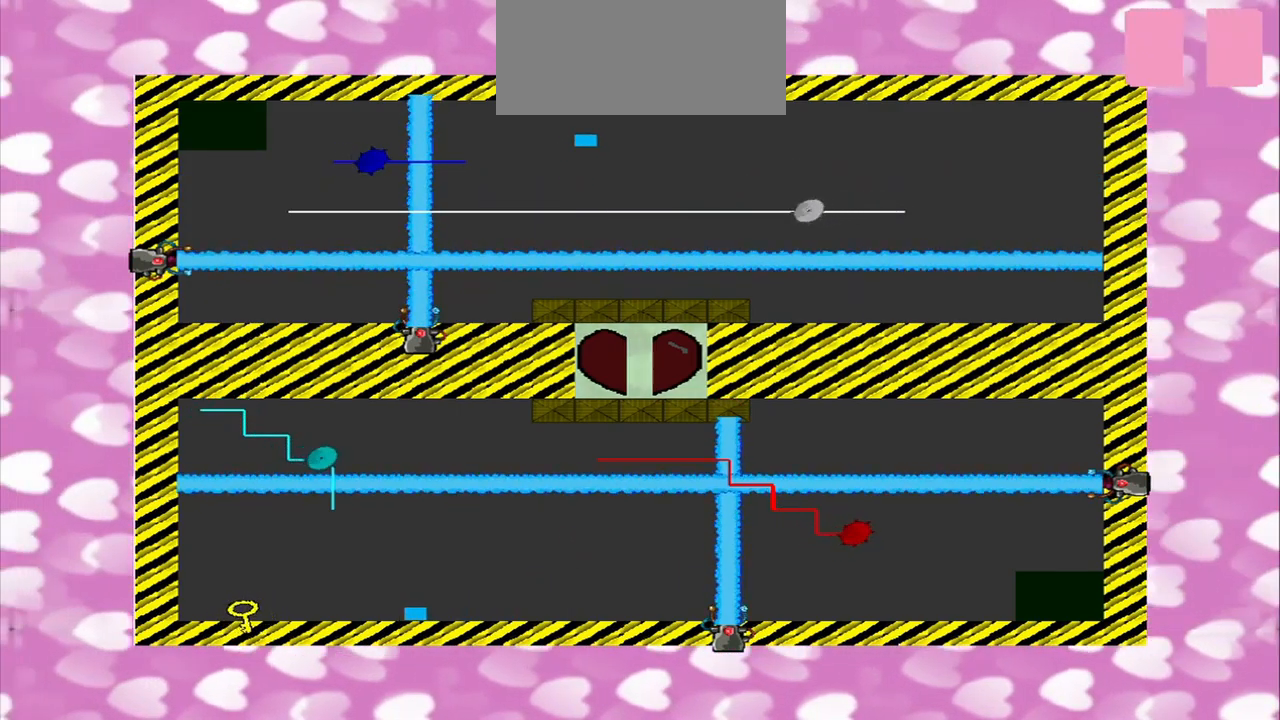
{"buttons": [], "left_stick": "center", "right_stick": "left", "events": [[125, "left_stick", "up-right"], [208, "left_stick", "right"], [375, "left_stick", "down"], [500, "left_stick", "center"]]}
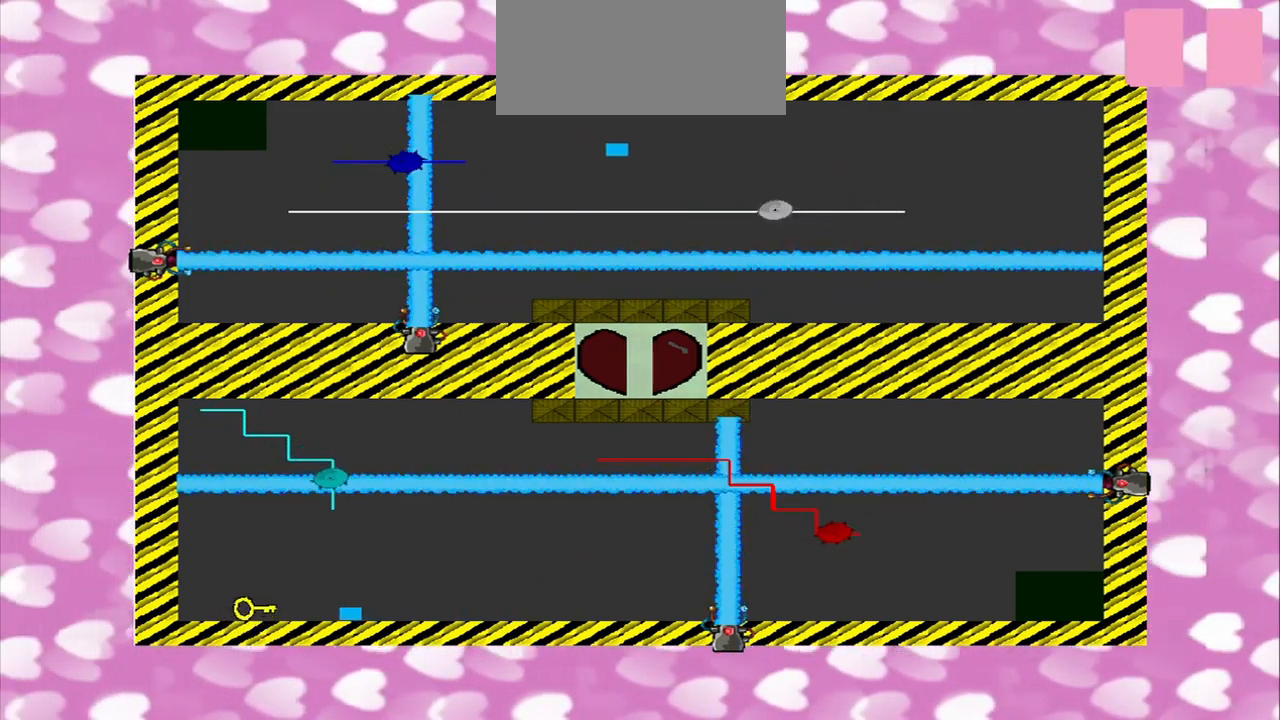
{"buttons": [], "left_stick": "down-left", "right_stick": "left", "events": [[333, "left_stick", "down-left"]]}
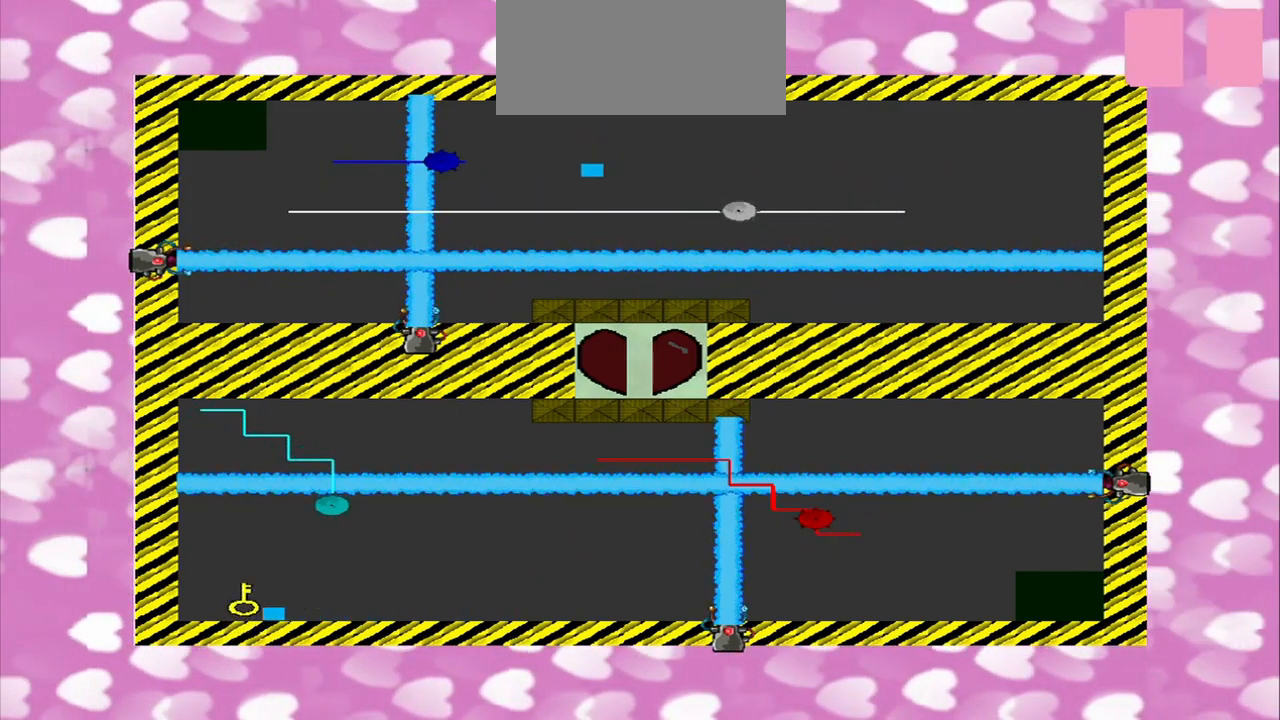
{"buttons": [], "left_stick": "down", "right_stick": "center", "events": [[83, "left_stick", "down"], [417, "right_stick", "center"]]}
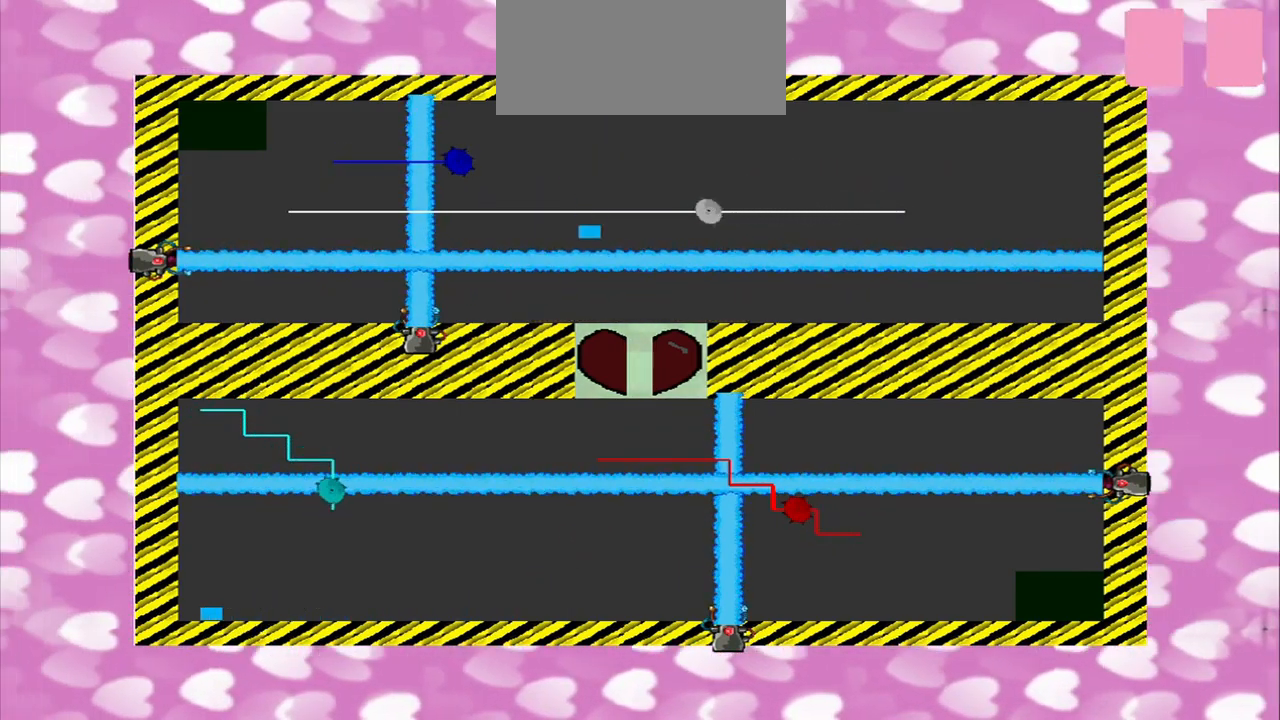
{"buttons": [], "left_stick": "center", "right_stick": "center", "events": [[42, "left_stick", "center"]]}
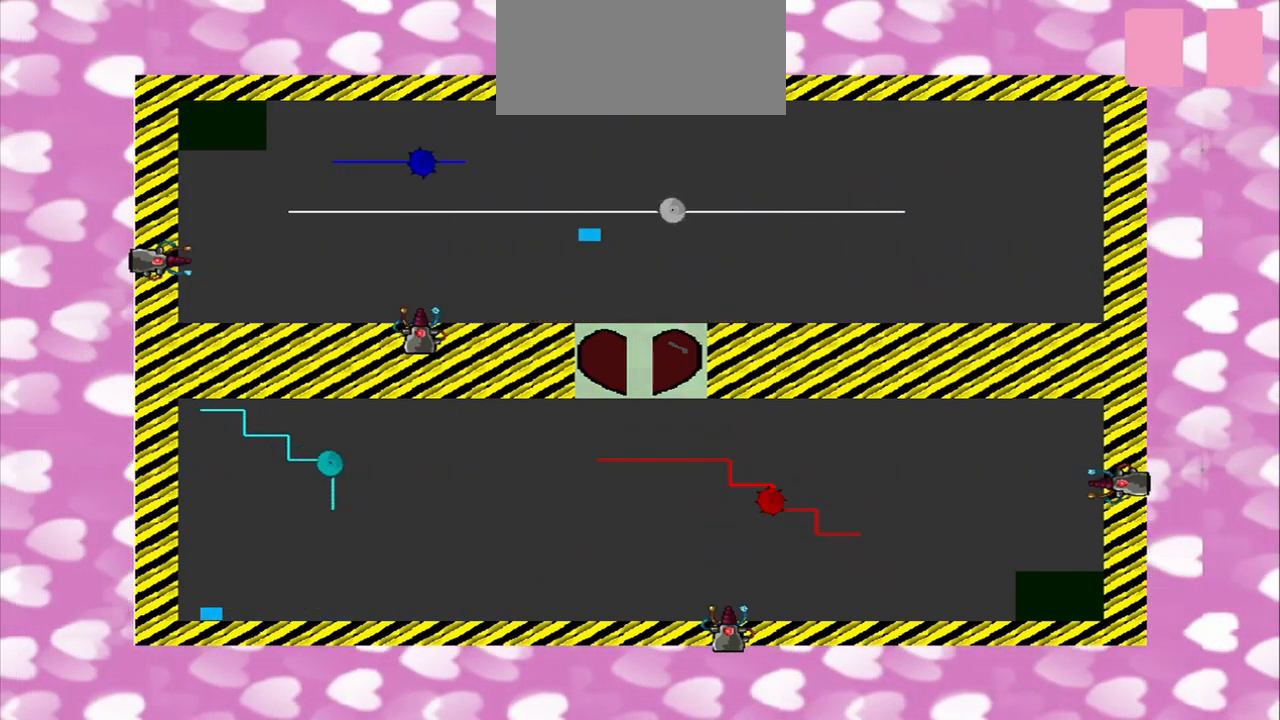
{"buttons": [], "left_stick": "center", "right_stick": "right", "events": [[42, "right_stick", "up-right"], [125, "right_stick", "right"]]}
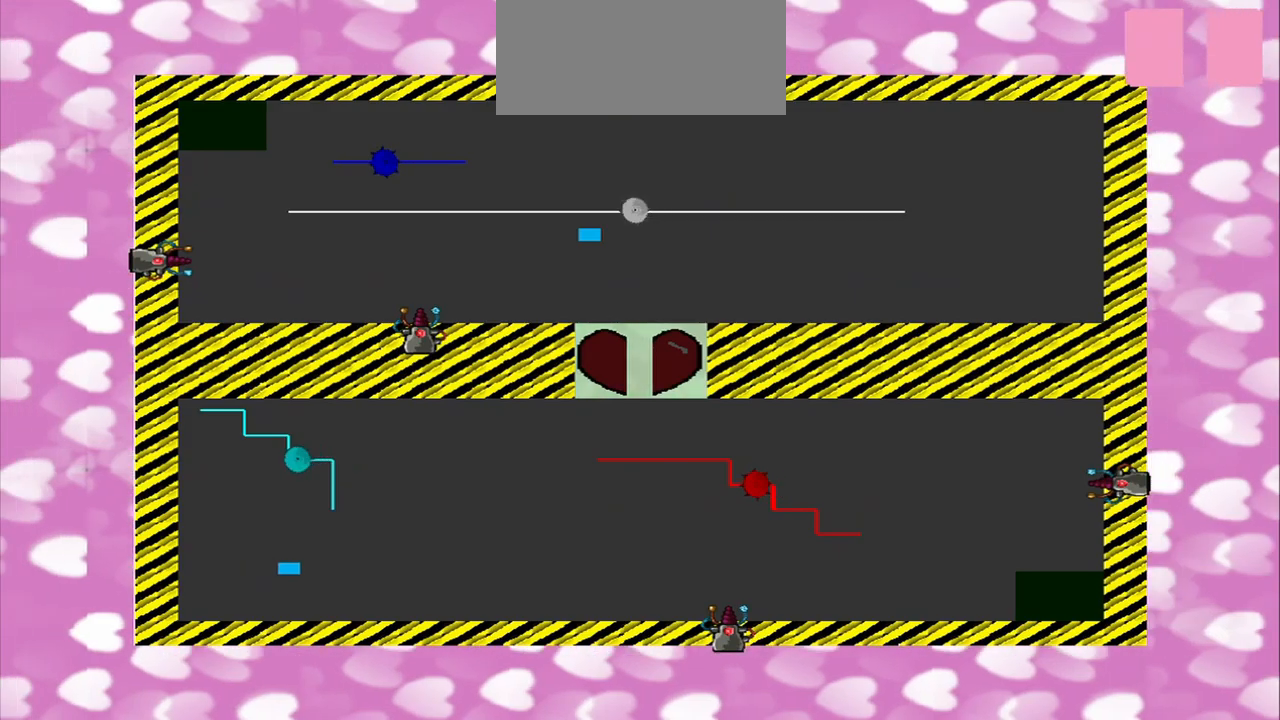
{"buttons": [], "left_stick": "down", "right_stick": "right", "events": [[250, "left_stick", "down"]]}
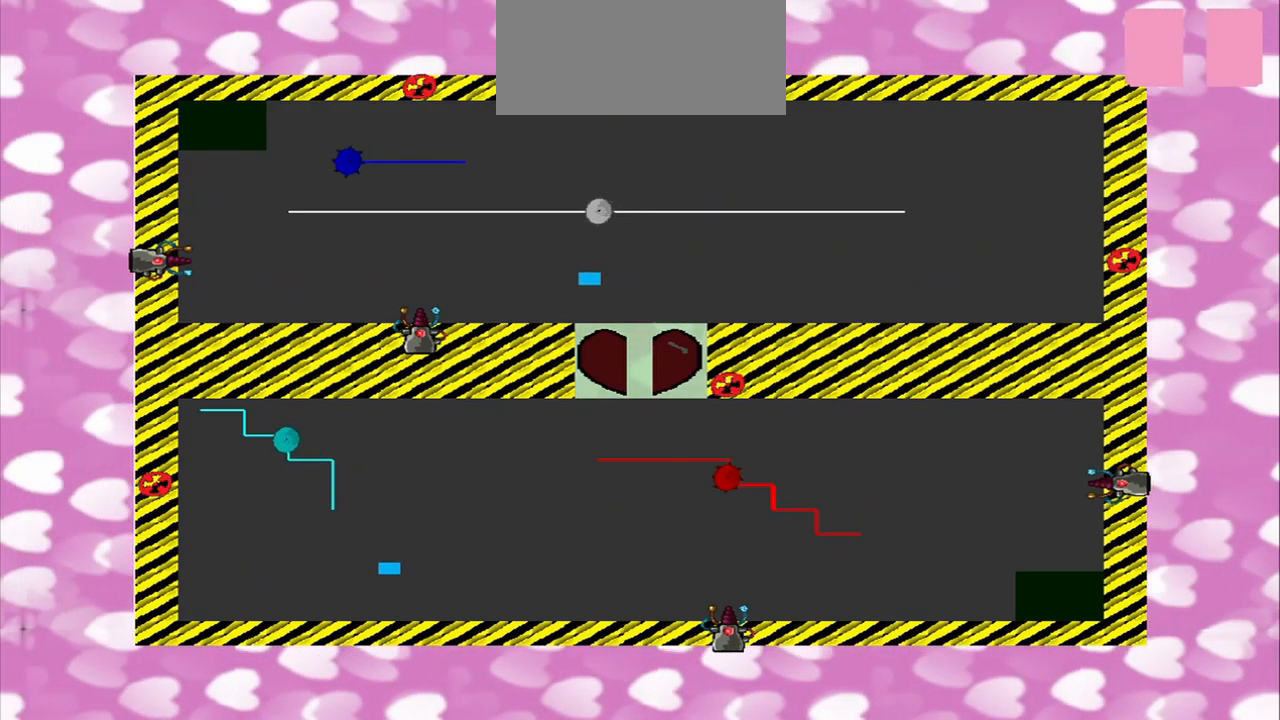
{"buttons": [], "left_stick": "down-right", "right_stick": "right", "events": [[459, "left_stick", "down-right"]]}
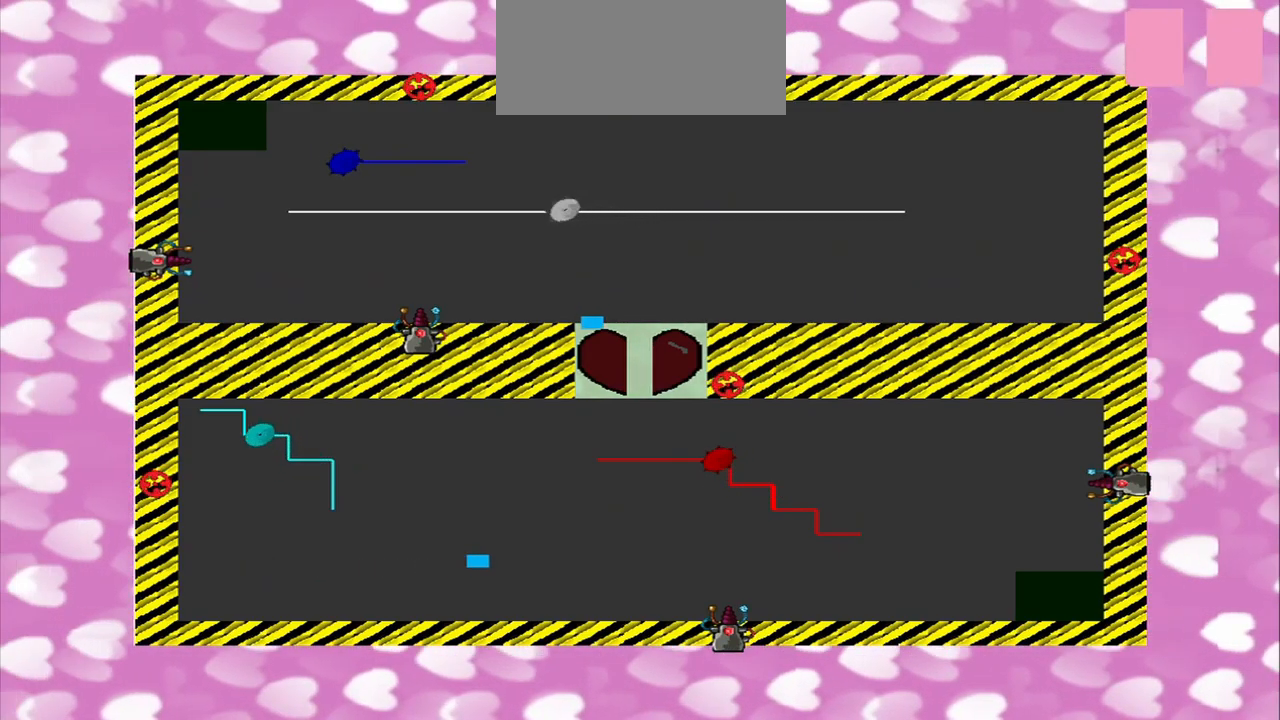
{"buttons": [], "left_stick": "center", "right_stick": "right", "events": [[125, "left_stick", "down"], [375, "left_stick", "center"]]}
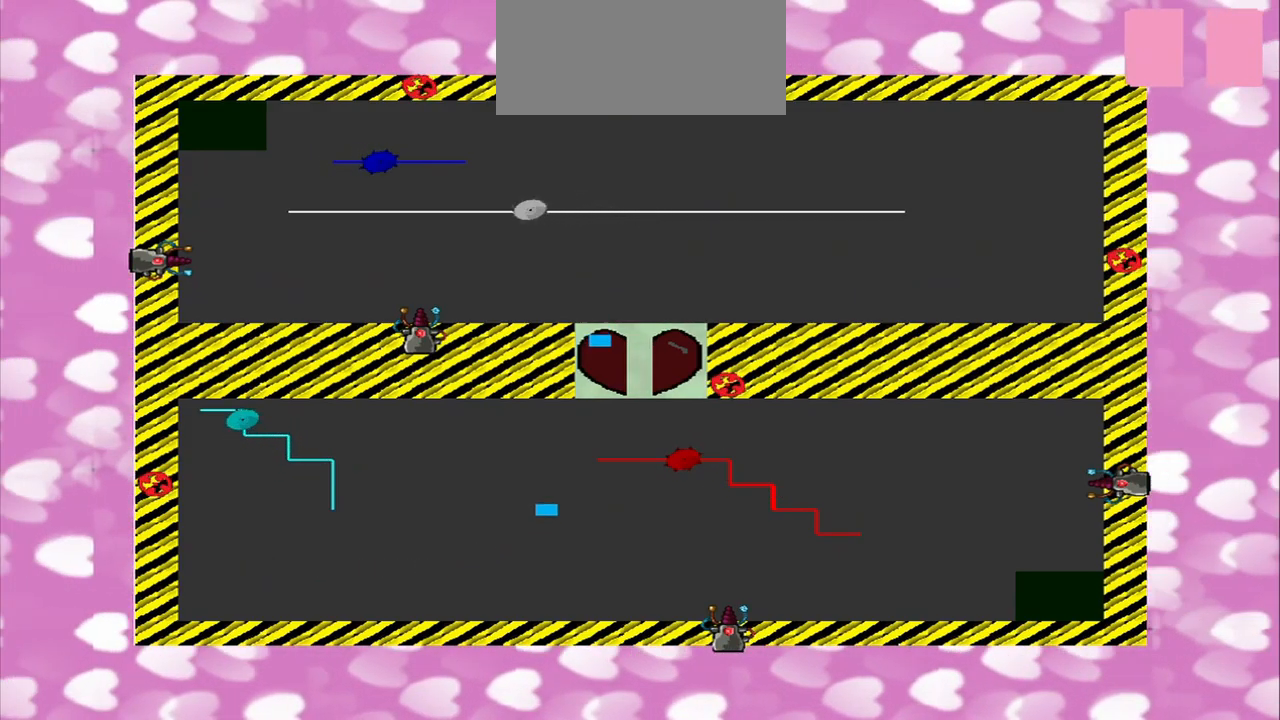
{"buttons": [], "left_stick": "center", "right_stick": "up", "events": [[167, "right_stick", "up-right"], [375, "right_stick", "up"]]}
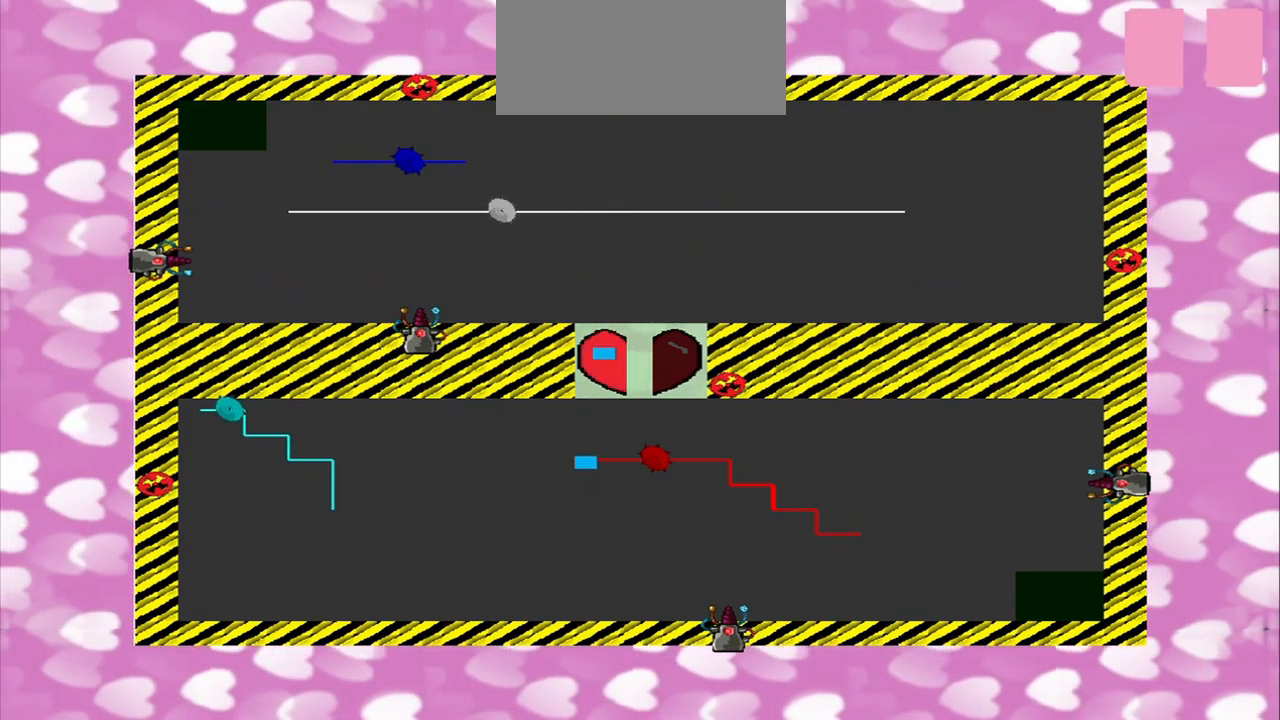
{"buttons": [], "left_stick": "center", "right_stick": "up-right", "events": [[125, "right_stick", "up-left"], [292, "right_stick", "up-right"]]}
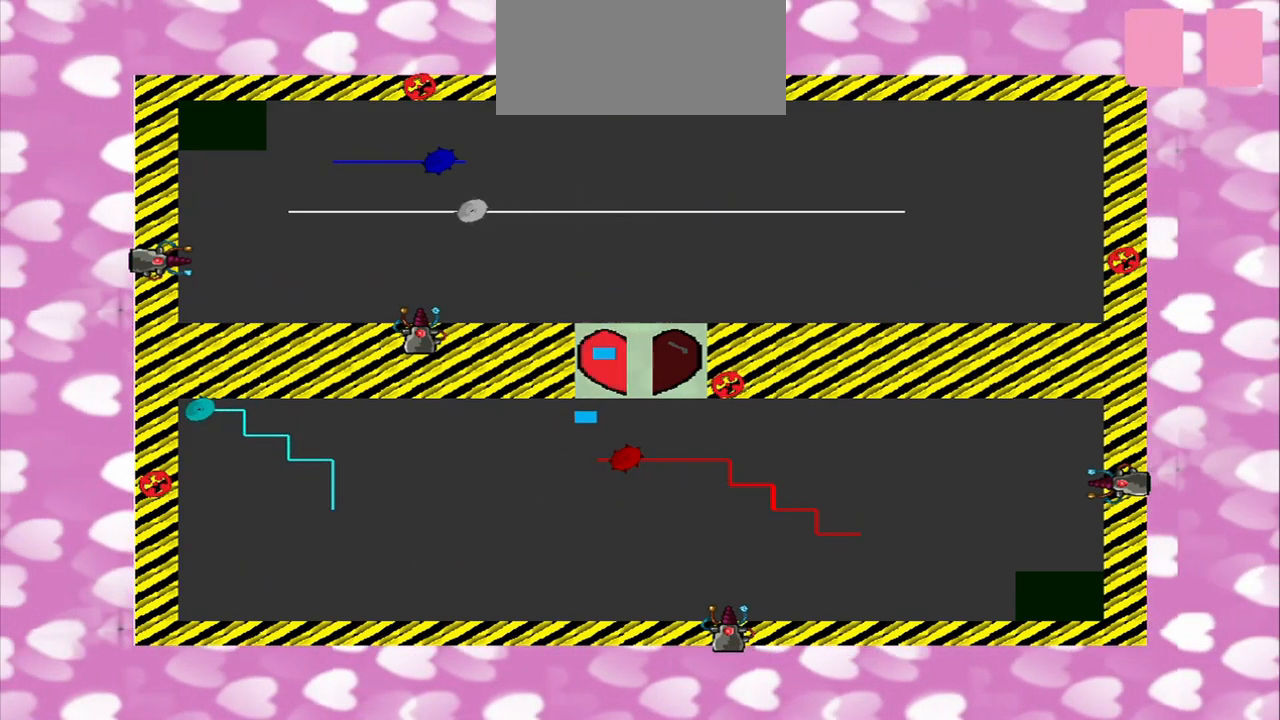
{"buttons": [], "left_stick": "center", "right_stick": "up-right", "events": []}
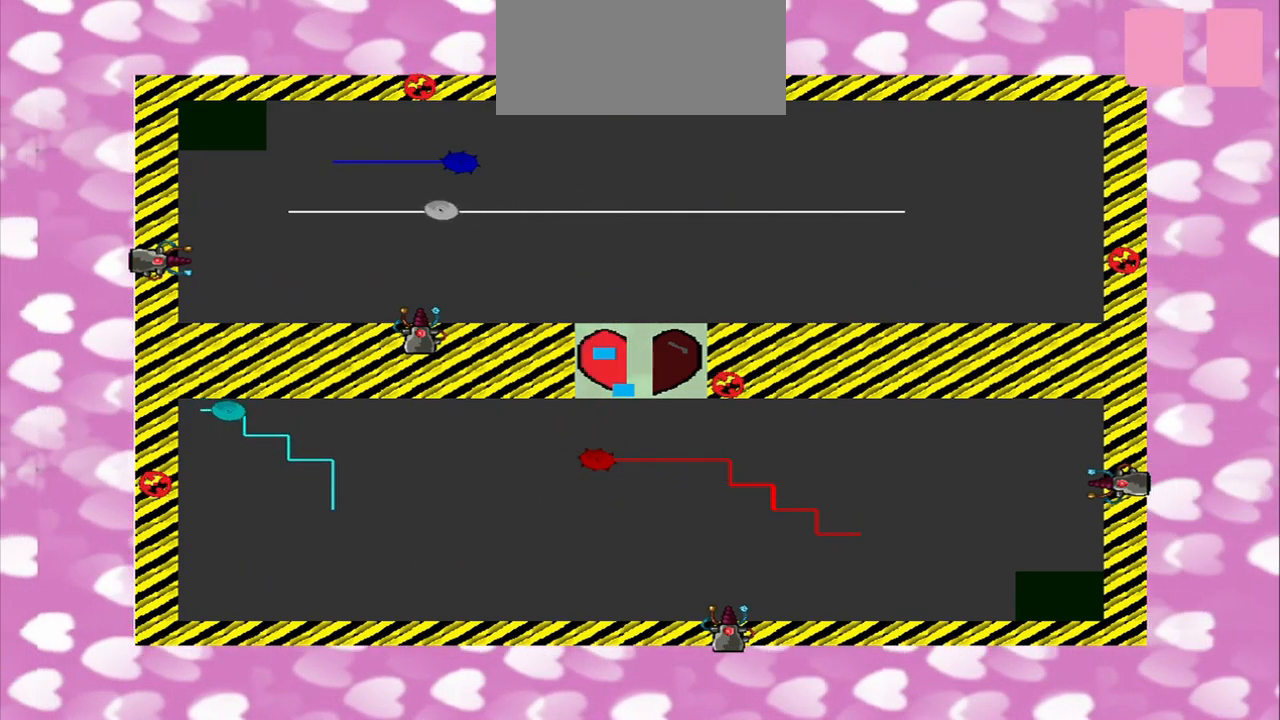
{"buttons": [], "left_stick": "center", "right_stick": "center", "events": [[250, "right_stick", "center"]]}